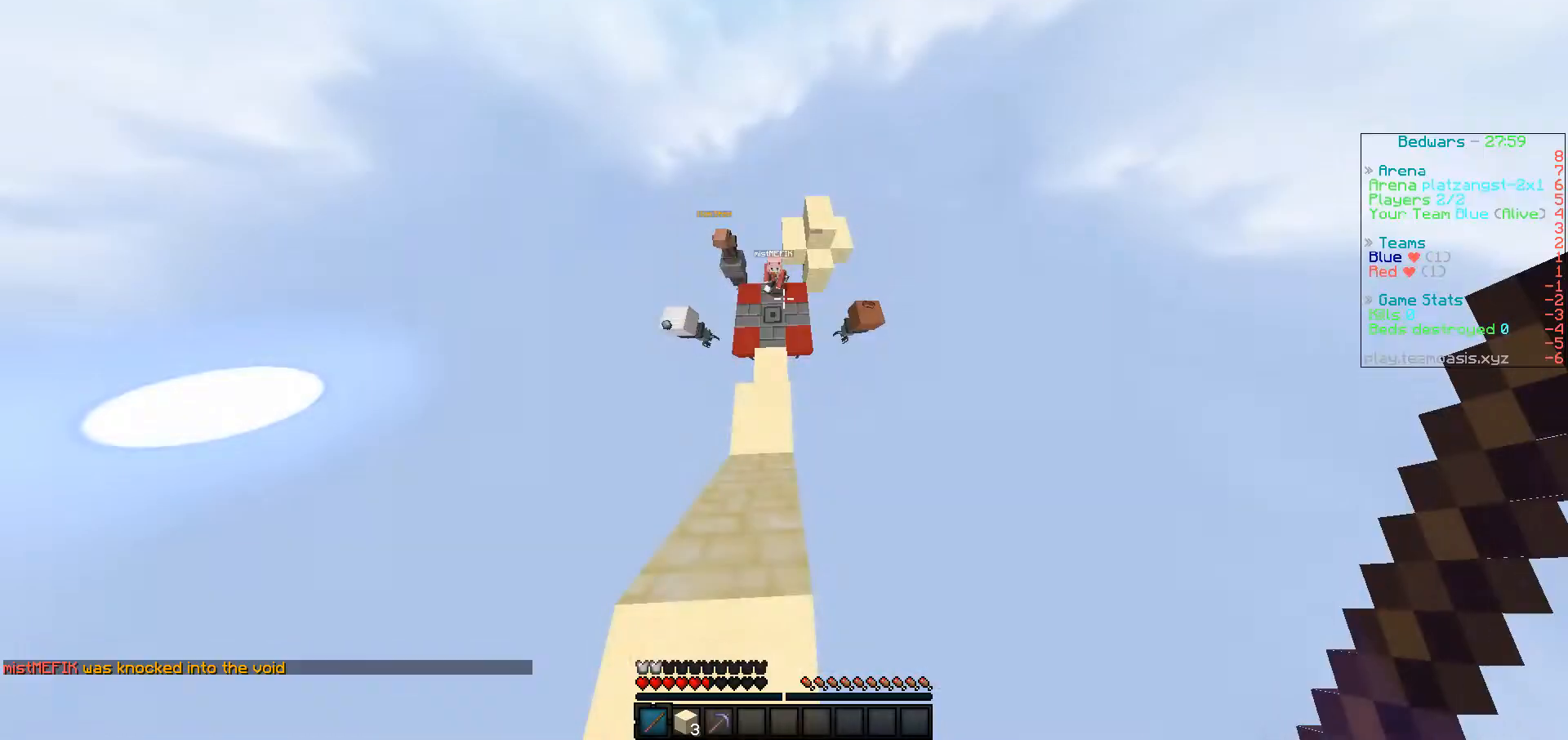
Gameplay with keyboard; each line is a JSON object with the keys held at the frame after it. "events" lists presses ("down") and releases ("up") of "a", "d", "s" and "w" between this image and that frame as [ms after this image, input, new state], when the widget could be followed in between. No other keys are recorded. Mouse input is not recorded.
{"keys": ["w"], "events": [[267, "a", "down"], [400, "a", "up"]]}
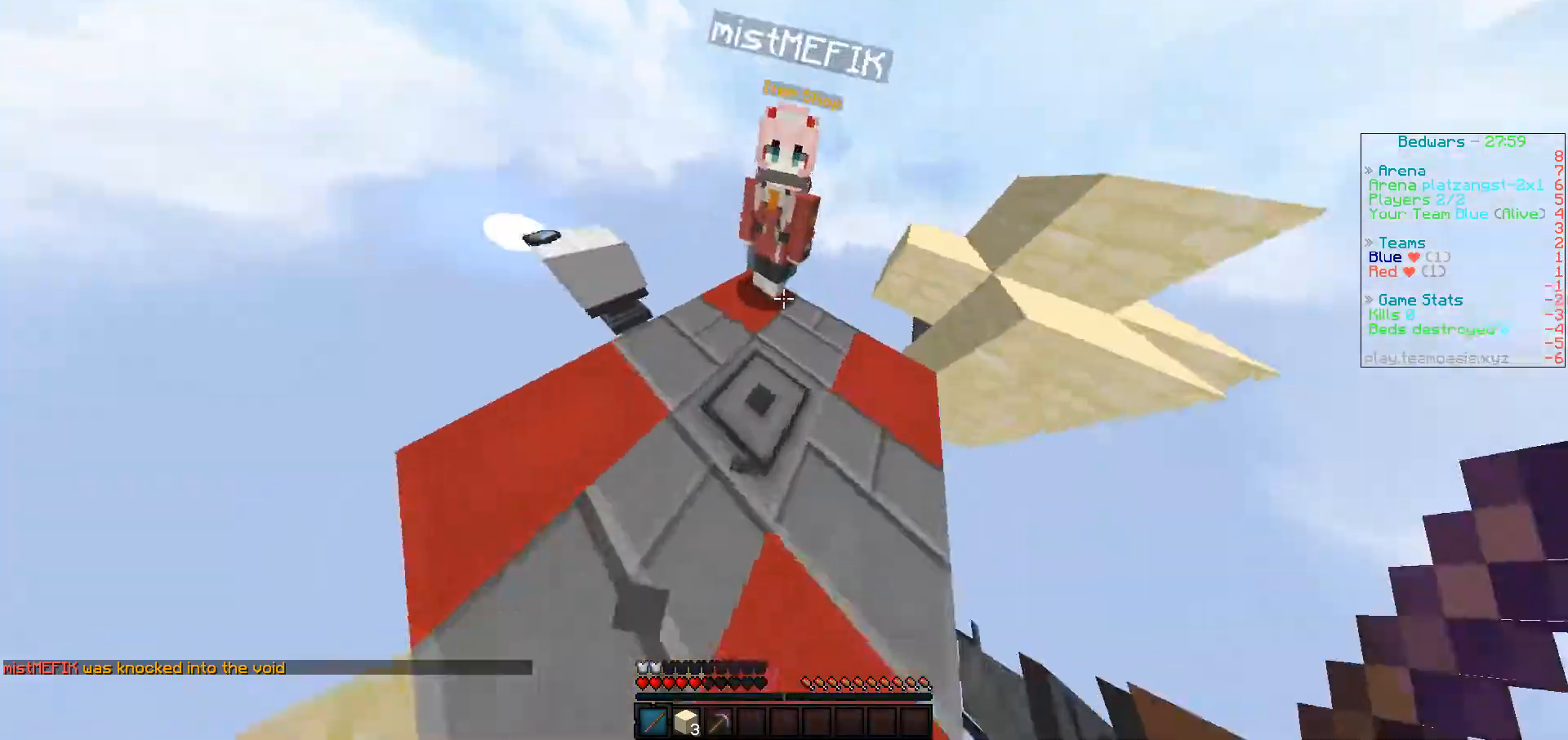
{"keys": ["w"], "events": [[67, "a", "down"], [117, "w", "up"], [150, "a", "up"], [283, "w", "down"], [367, "w", "up"], [433, "w", "down"]]}
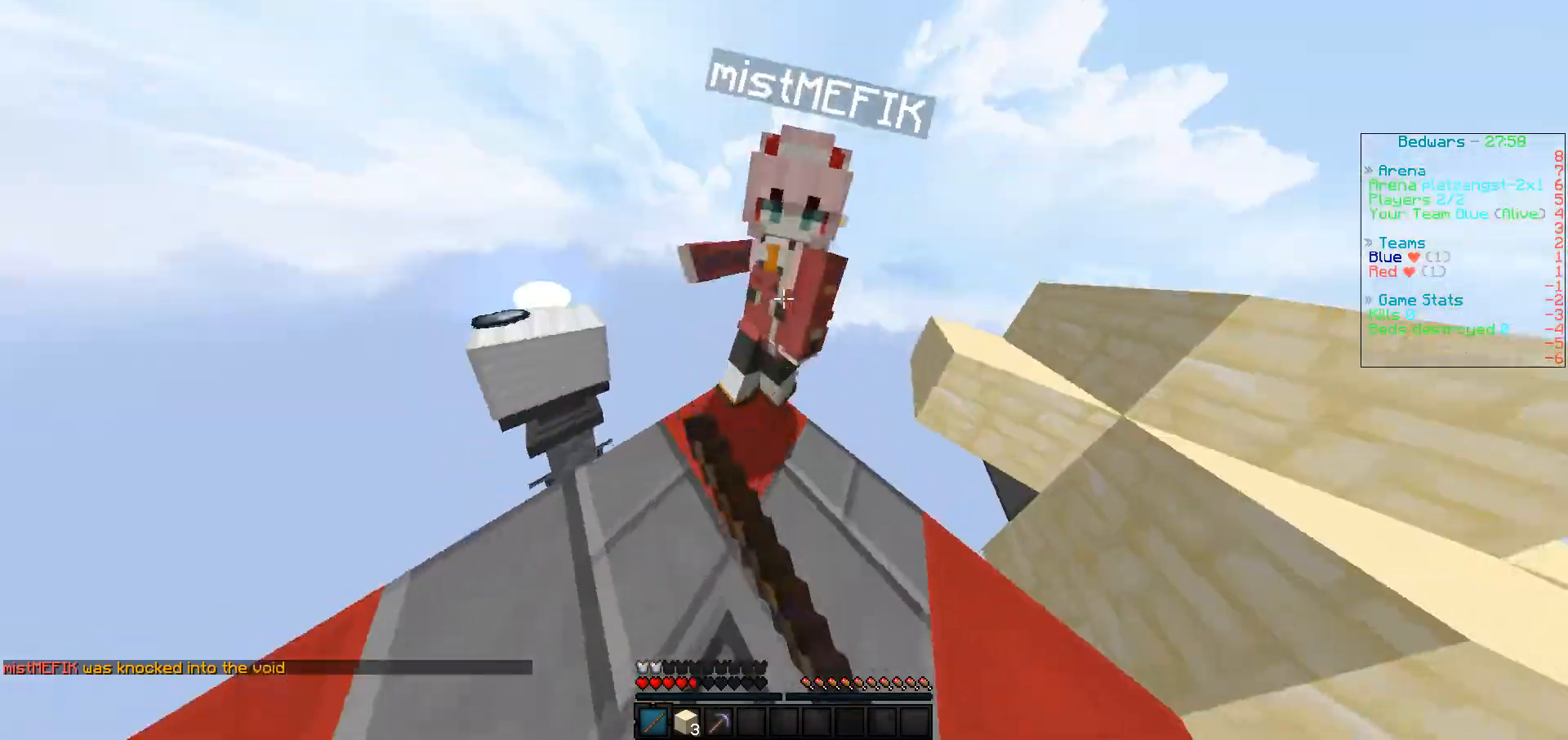
{"keys": ["w"], "events": [[150, "w", "up"], [300, "w", "down"]]}
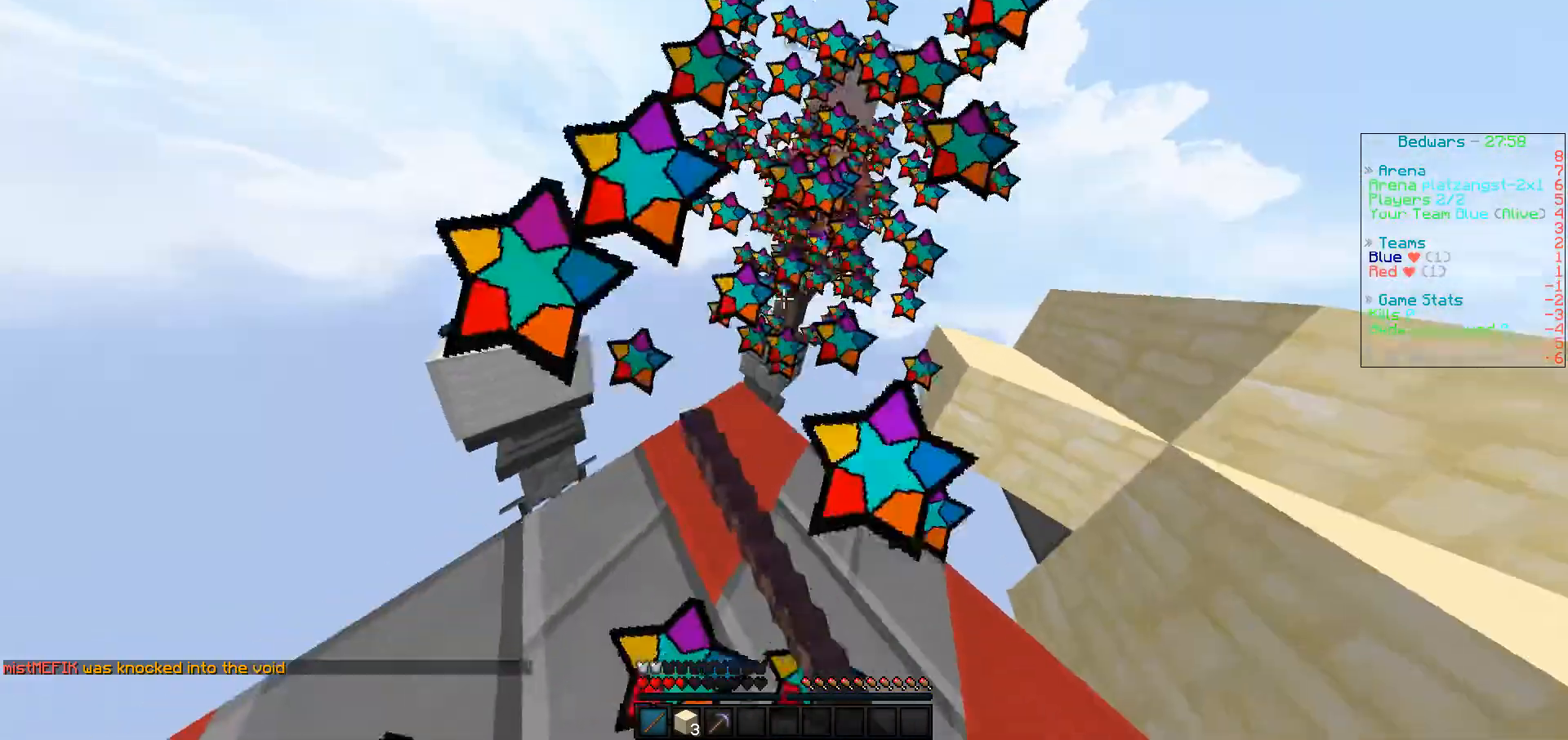
{"keys": ["w"], "events": []}
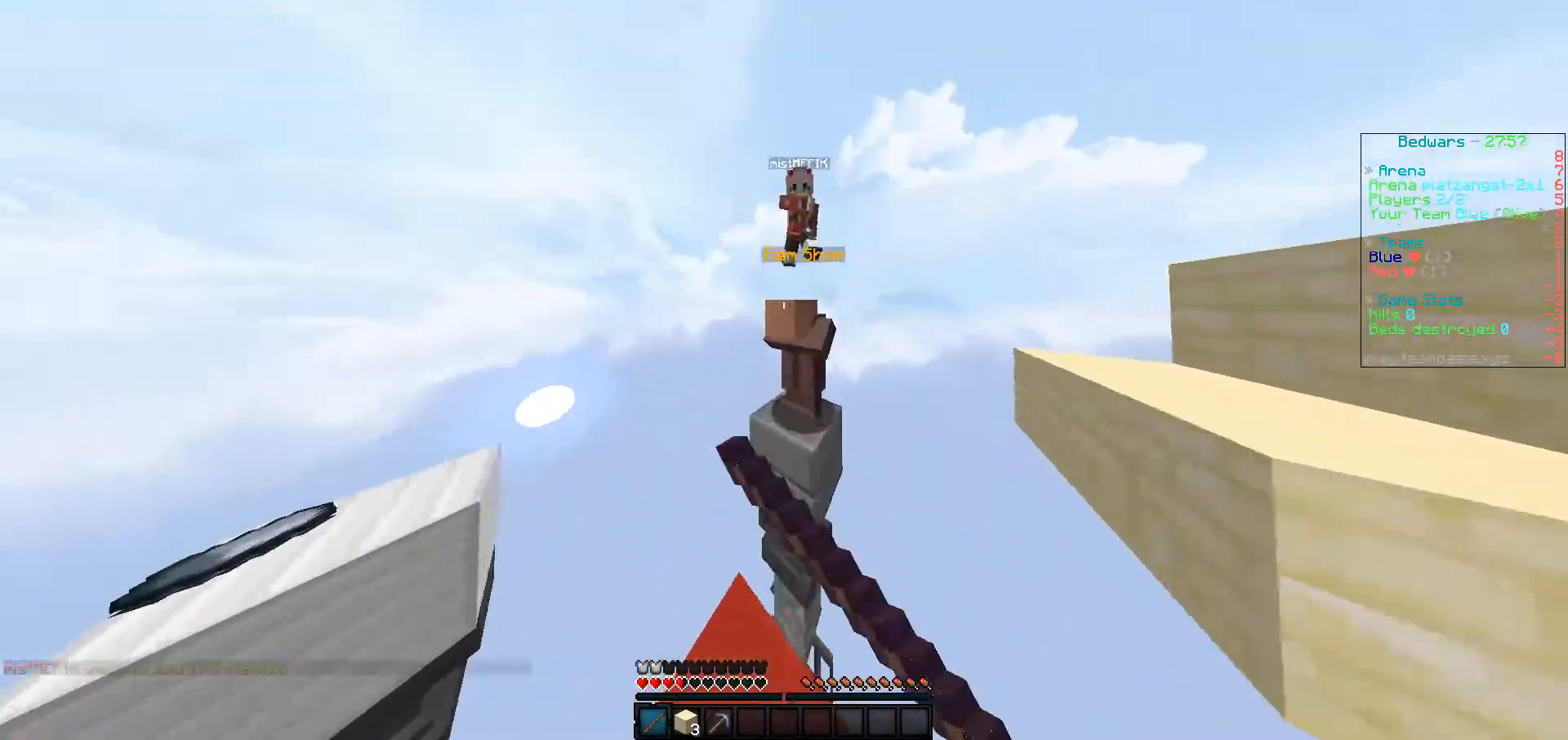
{"keys": [], "events": [[50, "w", "up"]]}